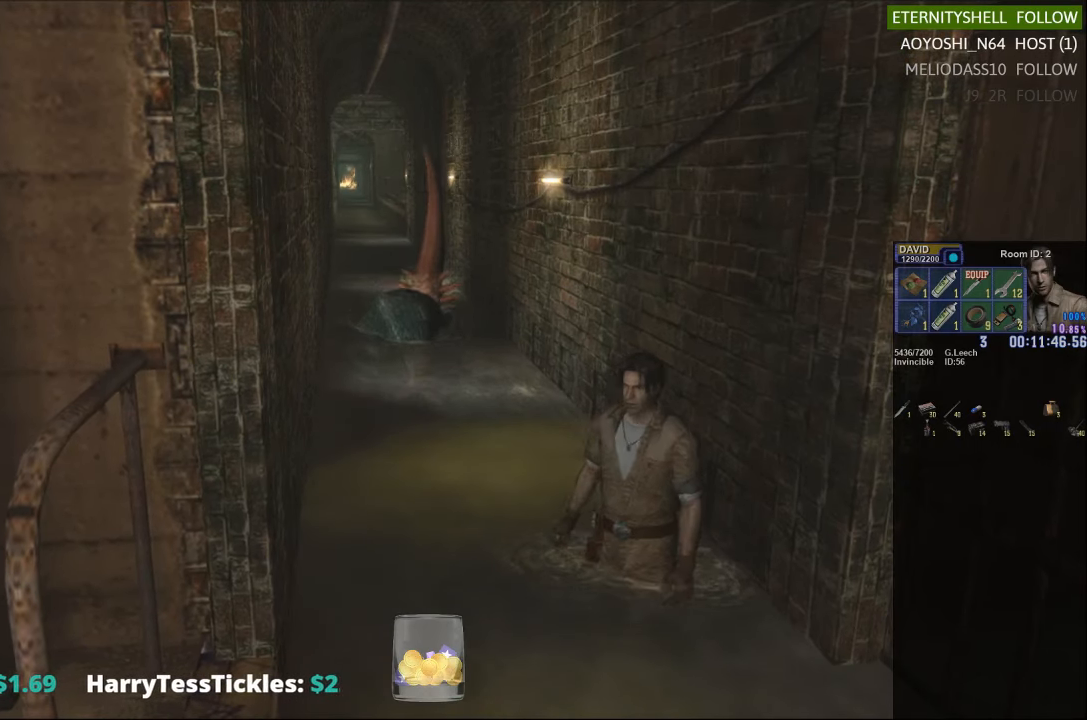
Gameplay with a controller (Xbox layout); each line is a JSON object with the inputs held at the frame after it. "events" lists button and stick changes between this image and that frame as [ms after this image, input, new state], when the widget could be followed in between.
{"buttons": [], "left_stick": "center", "right_stick": "center", "events": [[167, "DPAD_DOWN", "up"]]}
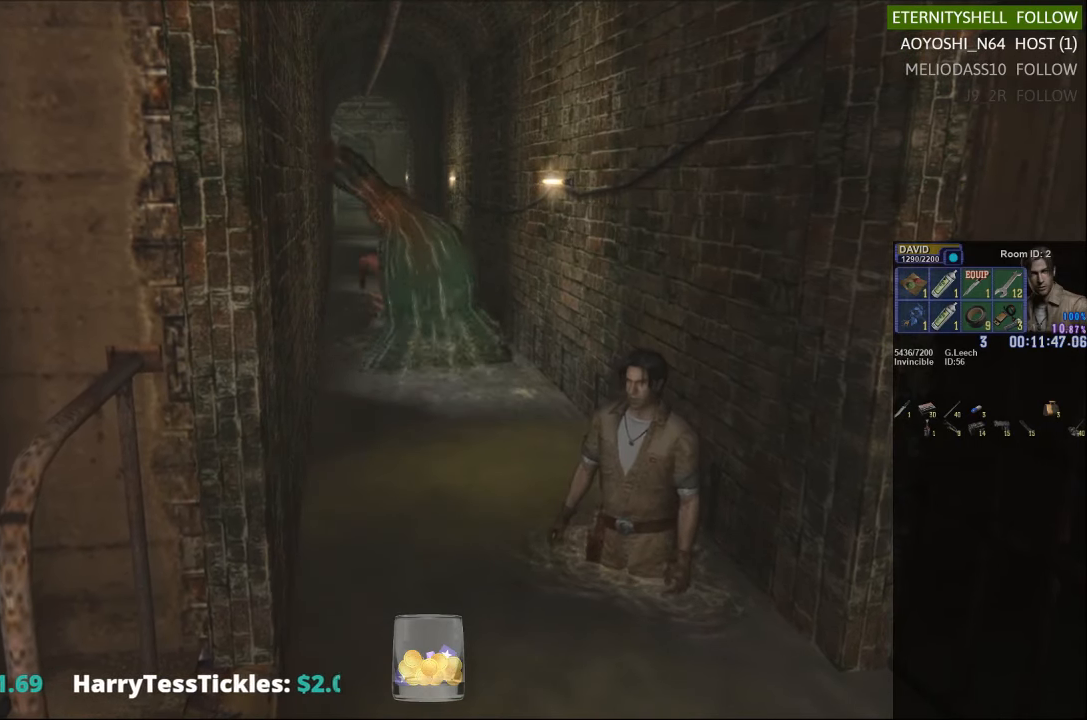
{"buttons": [], "left_stick": "center", "right_stick": "center", "events": []}
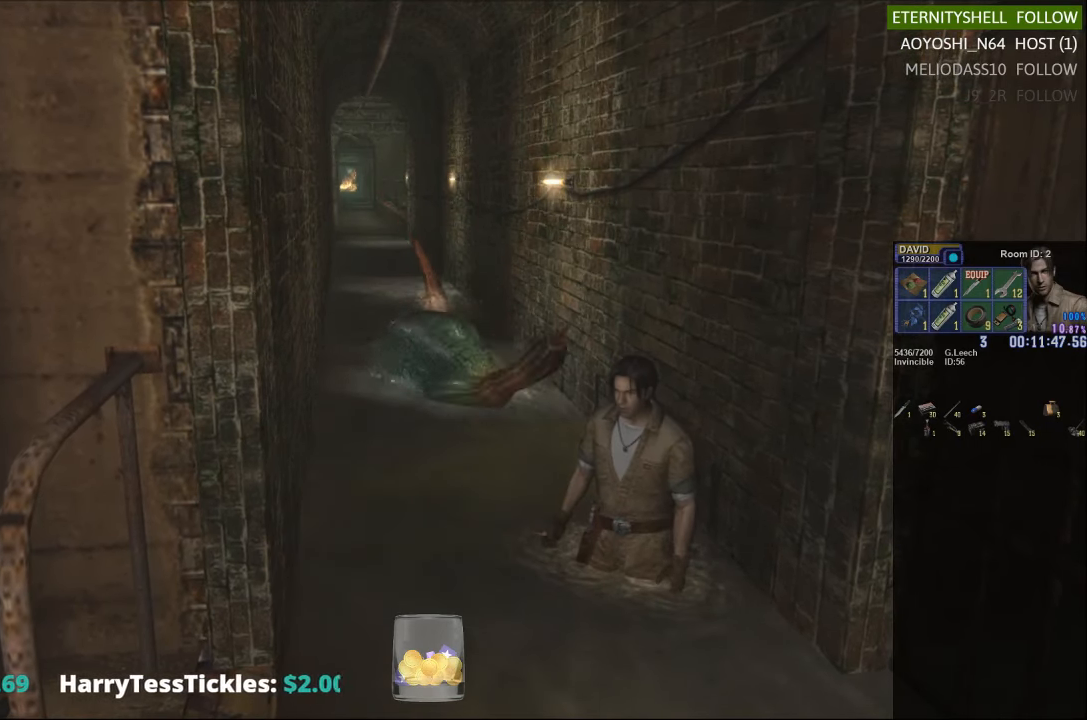
{"buttons": [], "left_stick": "center", "right_stick": "center", "events": [[167, "DPAD_LEFT", "down"], [292, "DPAD_LEFT", "up"]]}
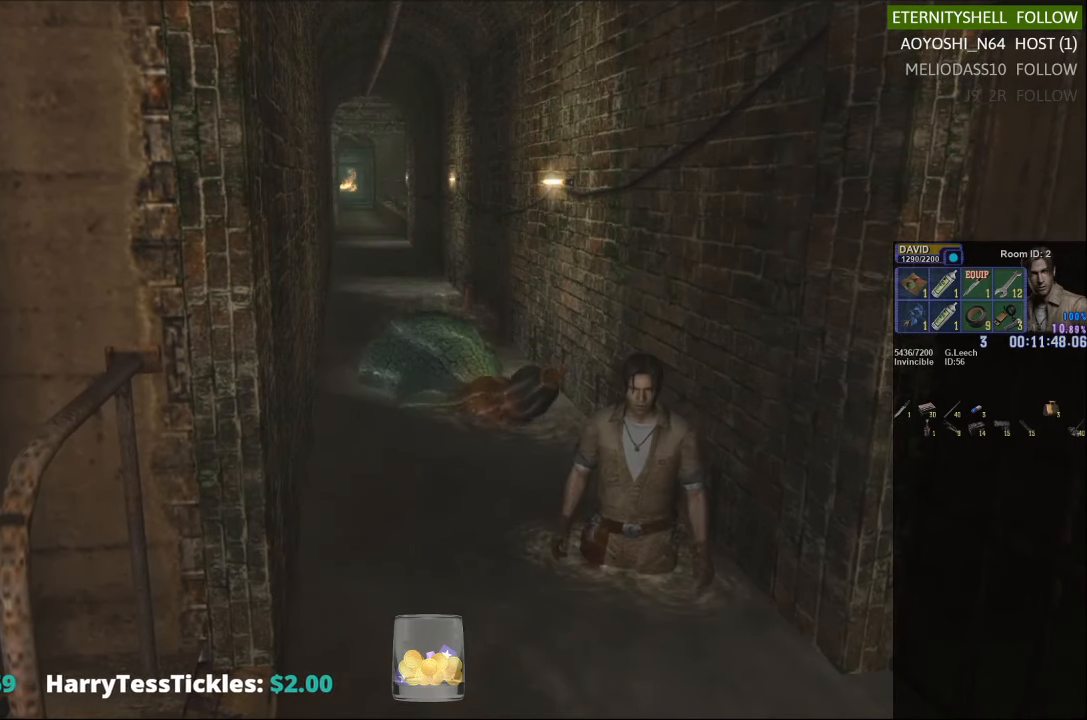
{"buttons": ["X", "DPAD_UP"], "left_stick": "center", "right_stick": "center", "events": [[125, "DPAD_LEFT", "down"], [167, "DPAD_UP", "down"], [208, "X", "down"], [333, "DPAD_LEFT", "up"]]}
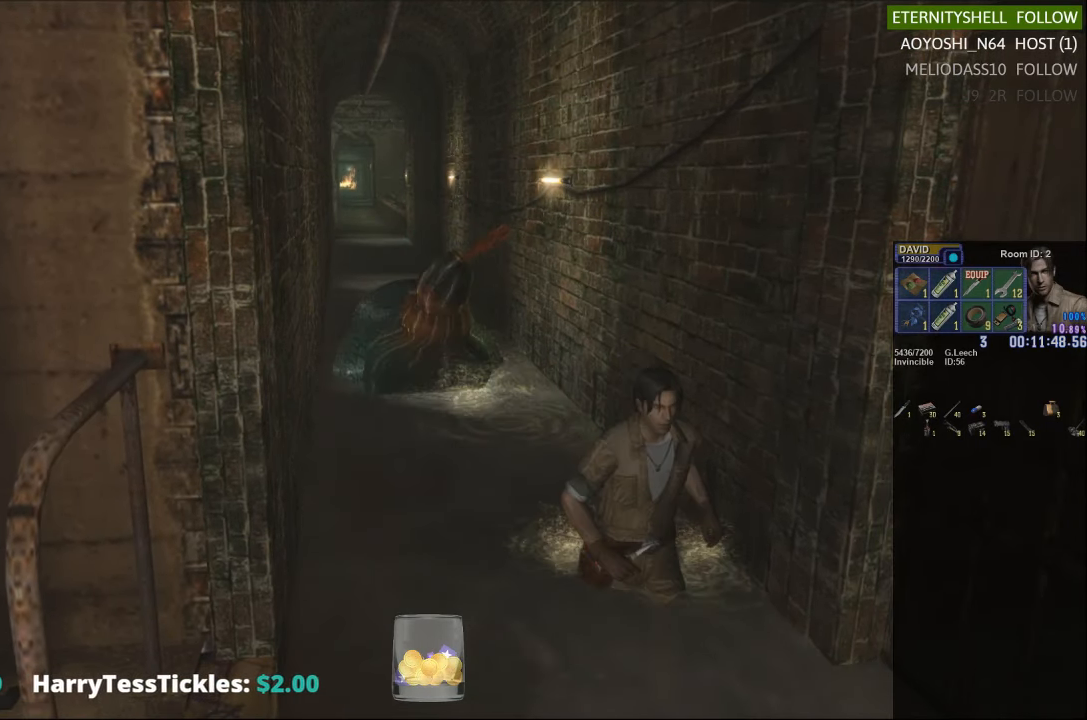
{"buttons": ["X", "DPAD_UP"], "left_stick": "center", "right_stick": "center", "events": [[83, "A", "down"], [125, "DPAD_LEFT", "down"], [229, "A", "up"], [271, "DPAD_LEFT", "up"]]}
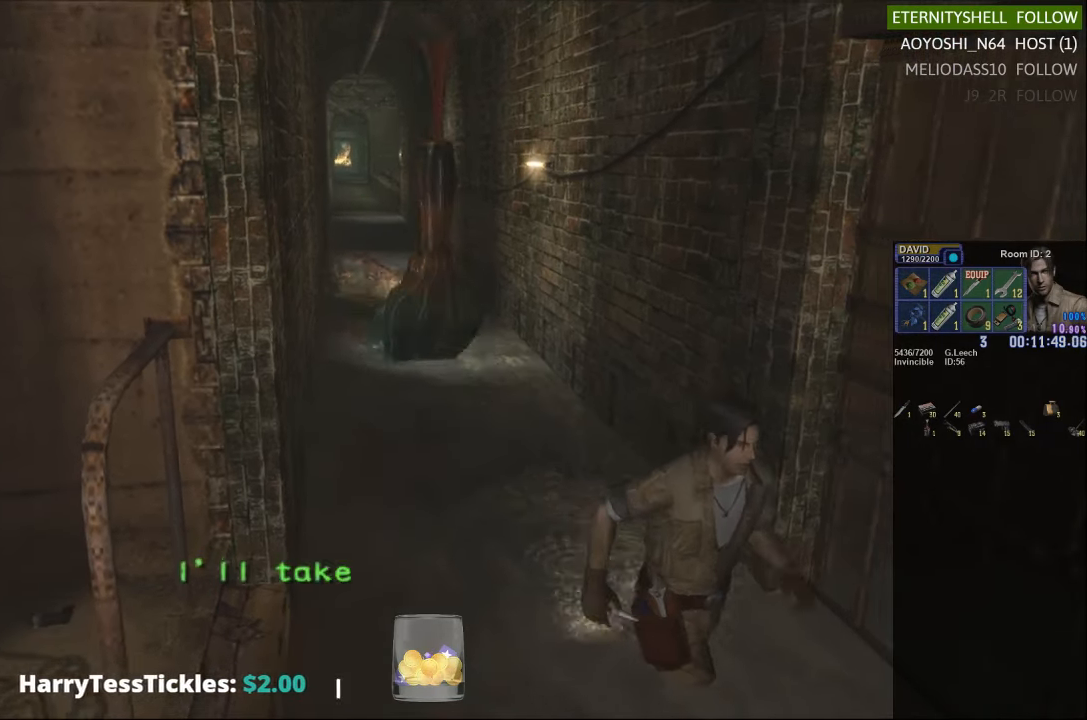
{"buttons": ["X", "DPAD_UP"], "left_stick": "center", "right_stick": "center", "events": []}
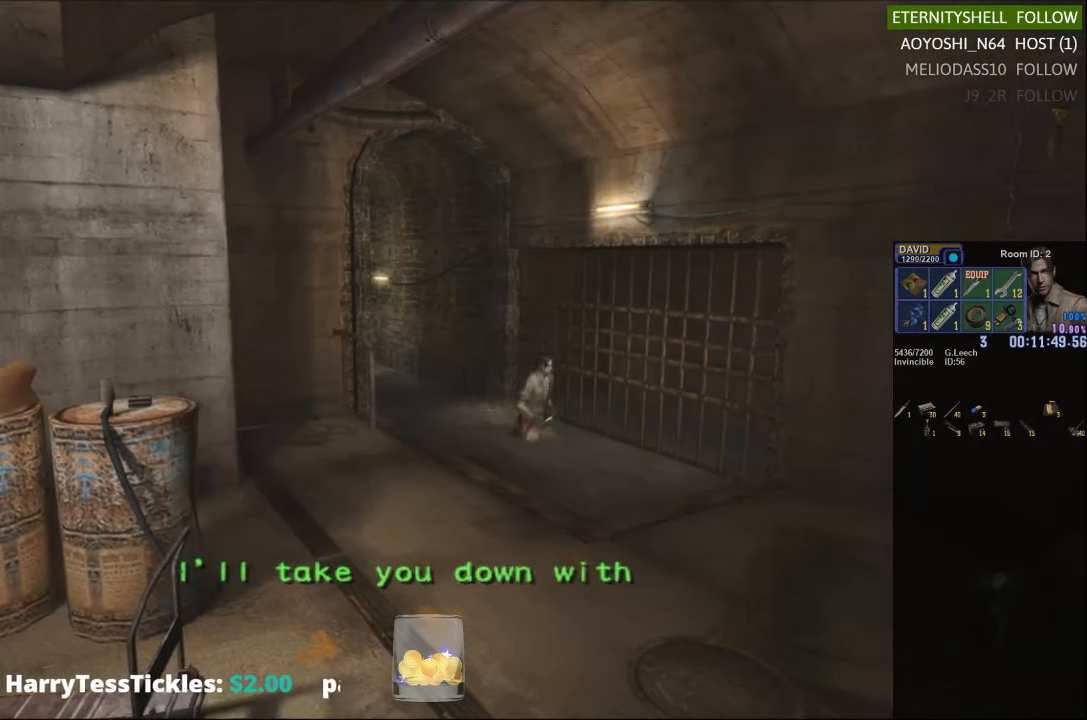
{"buttons": ["X"], "left_stick": "center", "right_stick": "center", "events": [[42, "X", "up"], [396, "DPAD_UP", "up"], [500, "X", "down"]]}
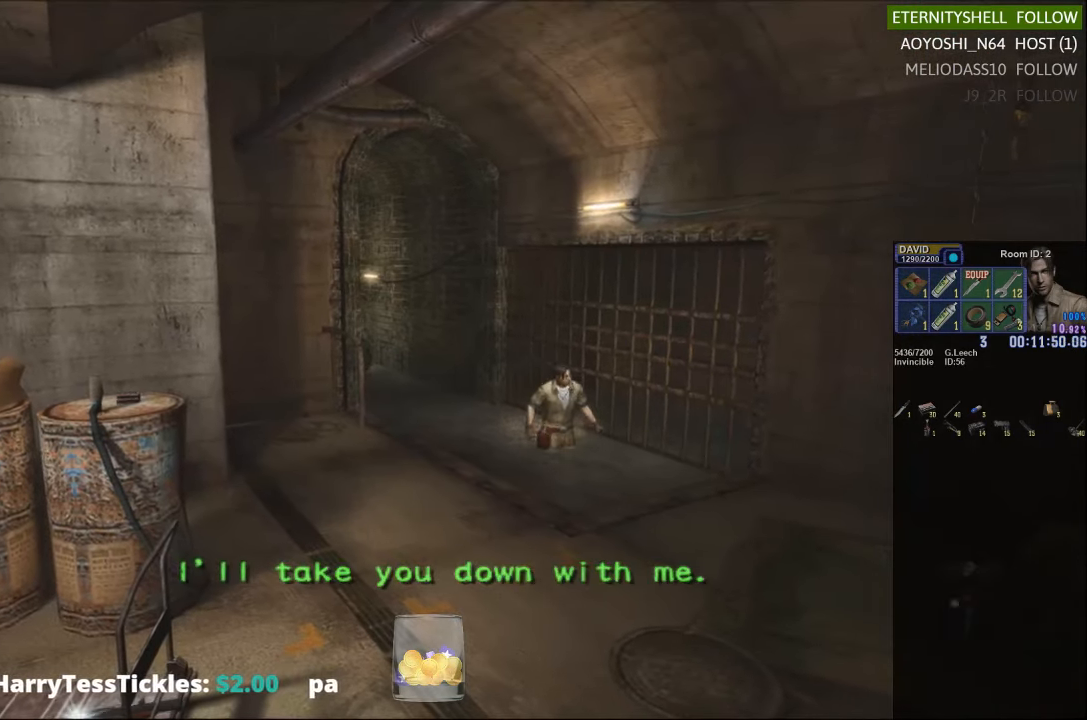
{"buttons": ["X"], "left_stick": "center", "right_stick": "center", "events": [[42, "left_stick", "down"], [250, "left_stick", "down-right"], [292, "B", "down"], [417, "B", "up"], [458, "left_stick", "center"]]}
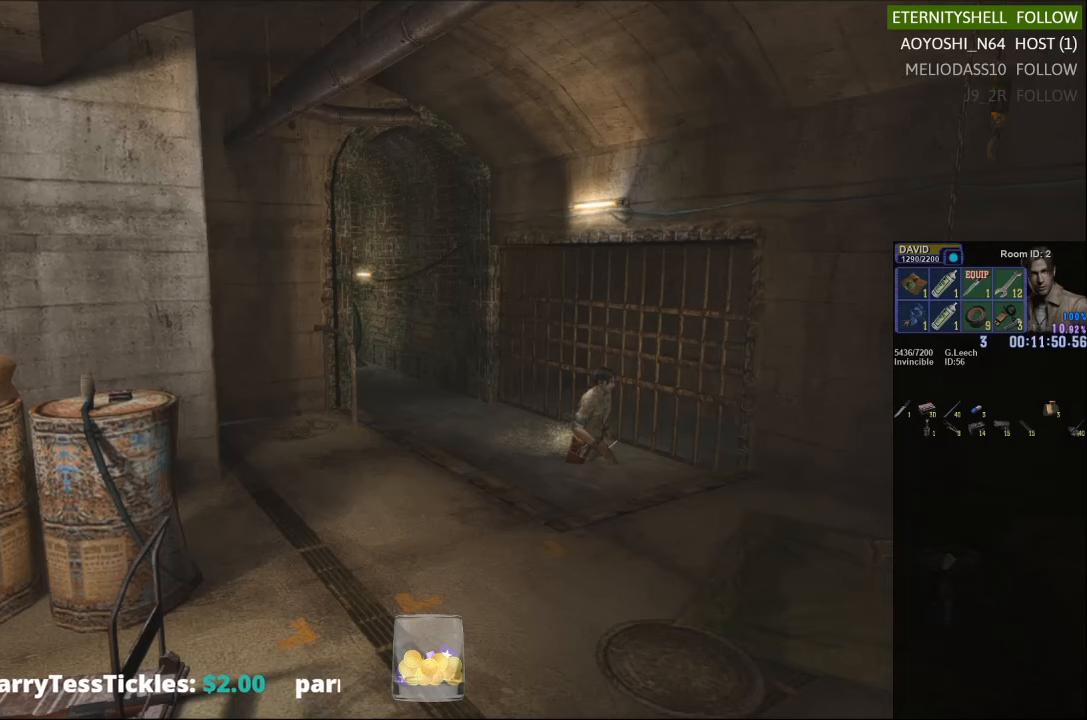
{"buttons": ["X"], "left_stick": "down-left", "right_stick": "center", "events": [[21, "left_stick", "up"], [313, "left_stick", "left"], [417, "left_stick", "down-left"]]}
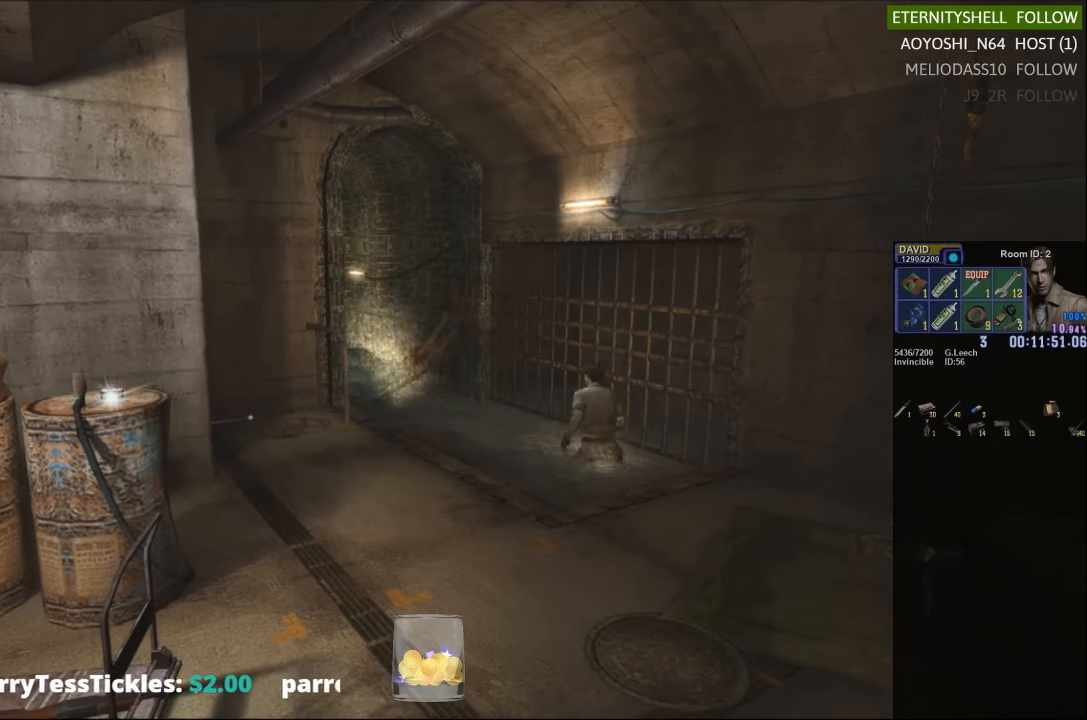
{"buttons": [], "left_stick": "up-left", "right_stick": "center", "events": [[42, "B", "down"], [146, "B", "up"], [146, "left_stick", "up-left"], [250, "B", "down"], [375, "B", "up"], [417, "X", "up"]]}
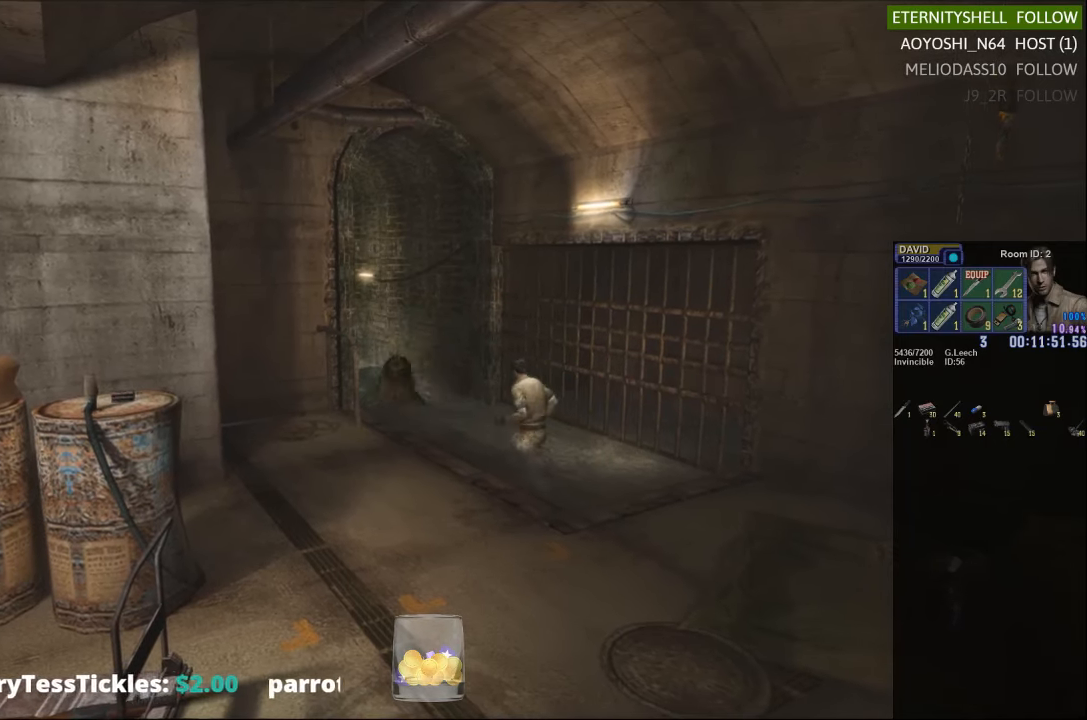
{"buttons": ["X"], "left_stick": "down", "right_stick": "center", "events": [[83, "left_stick", "up"], [208, "B", "down"], [250, "X", "down"], [354, "left_stick", "left"], [375, "B", "up"], [438, "left_stick", "down"]]}
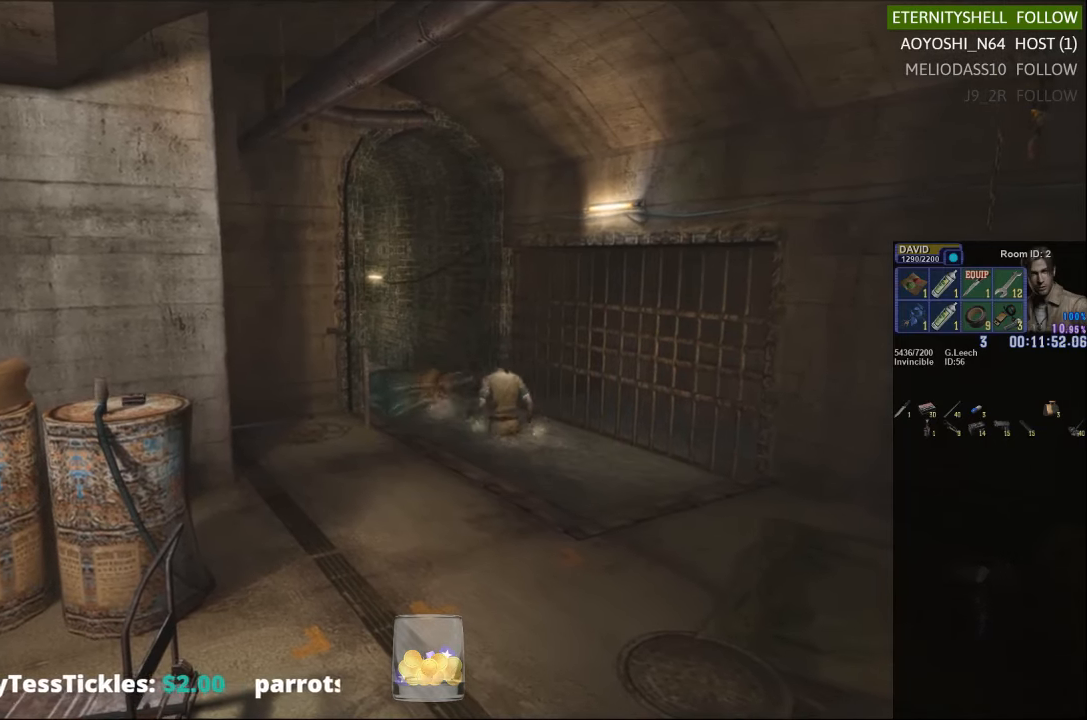
{"buttons": ["X"], "left_stick": "down-right", "right_stick": "center", "events": [[21, "left_stick", "down-right"]]}
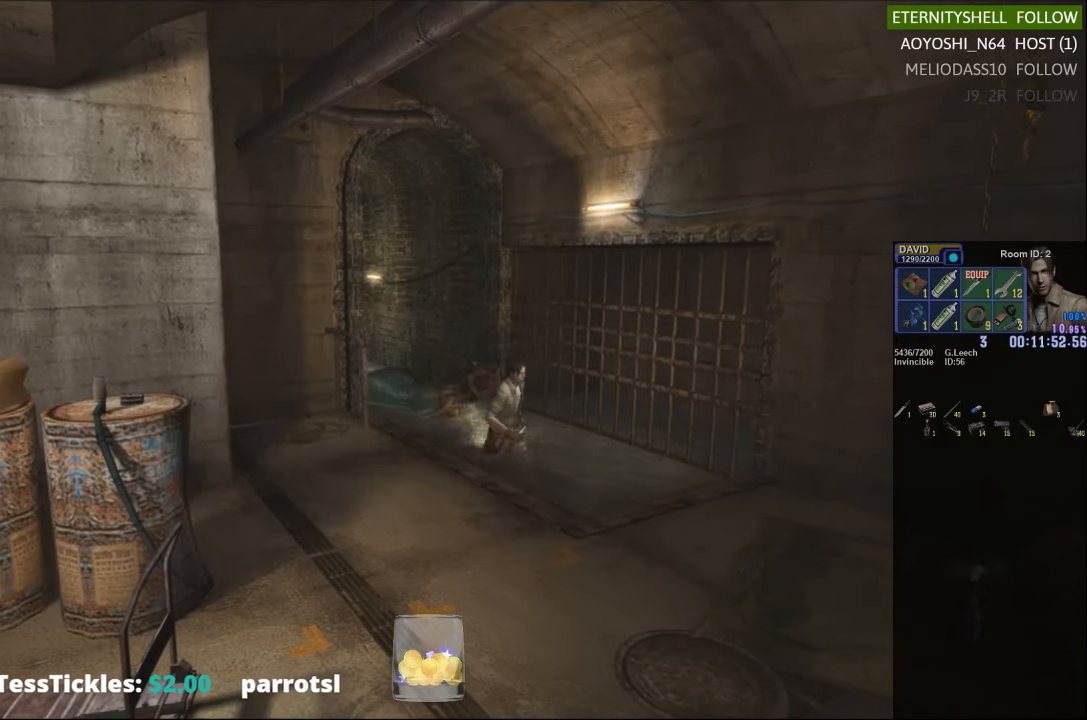
{"buttons": [], "left_stick": "down-left", "right_stick": "center", "events": [[21, "X", "up"], [21, "left_stick", "center"], [188, "left_stick", "left"], [333, "left_stick", "up-left"], [500, "left_stick", "down-left"]]}
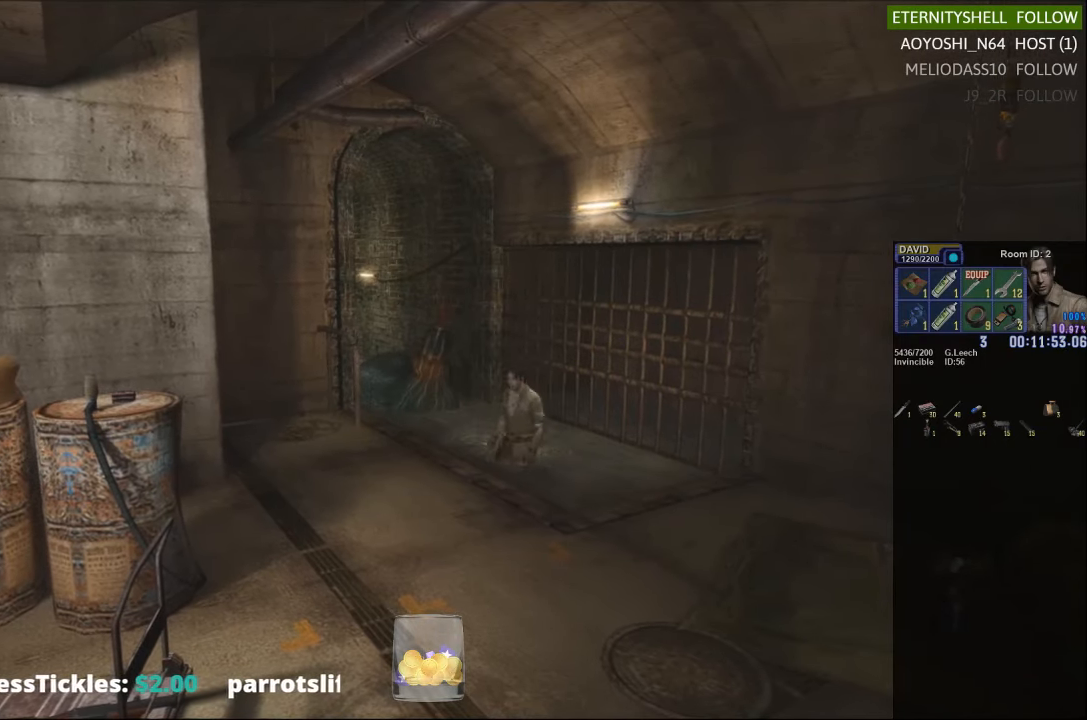
{"buttons": [], "left_stick": "up-left", "right_stick": "center", "events": [[167, "X", "down"], [333, "X", "up"], [375, "left_stick", "up-left"]]}
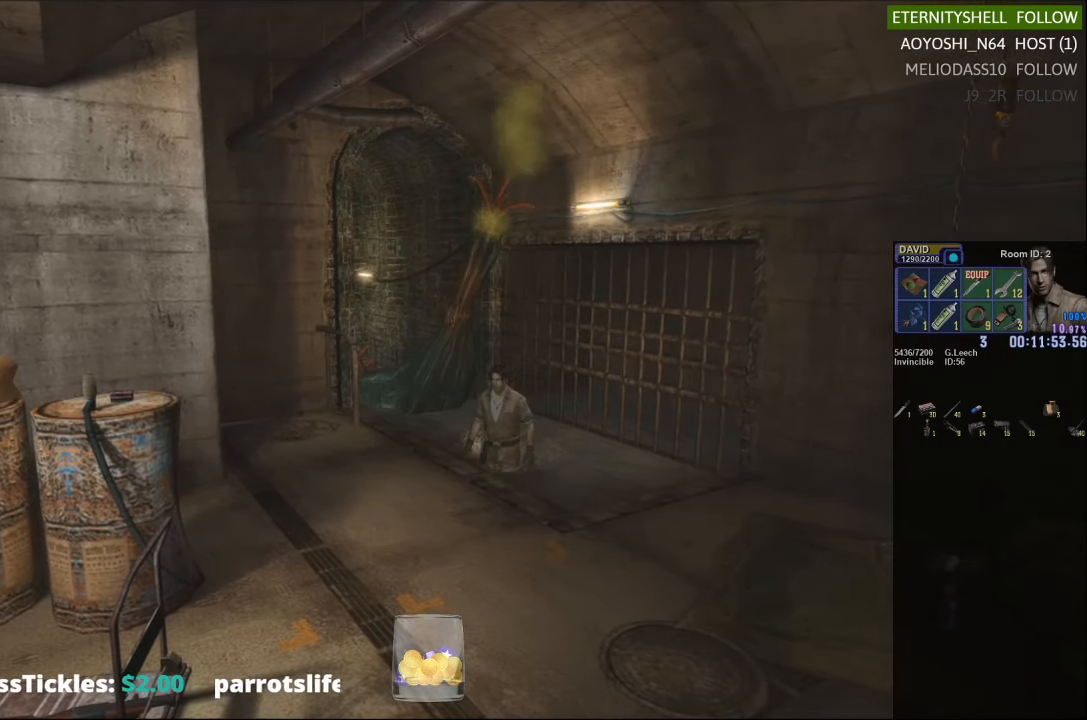
{"buttons": ["X"], "left_stick": "right", "right_stick": "center", "events": [[42, "left_stick", "up-right"], [125, "X", "down"], [333, "left_stick", "right"]]}
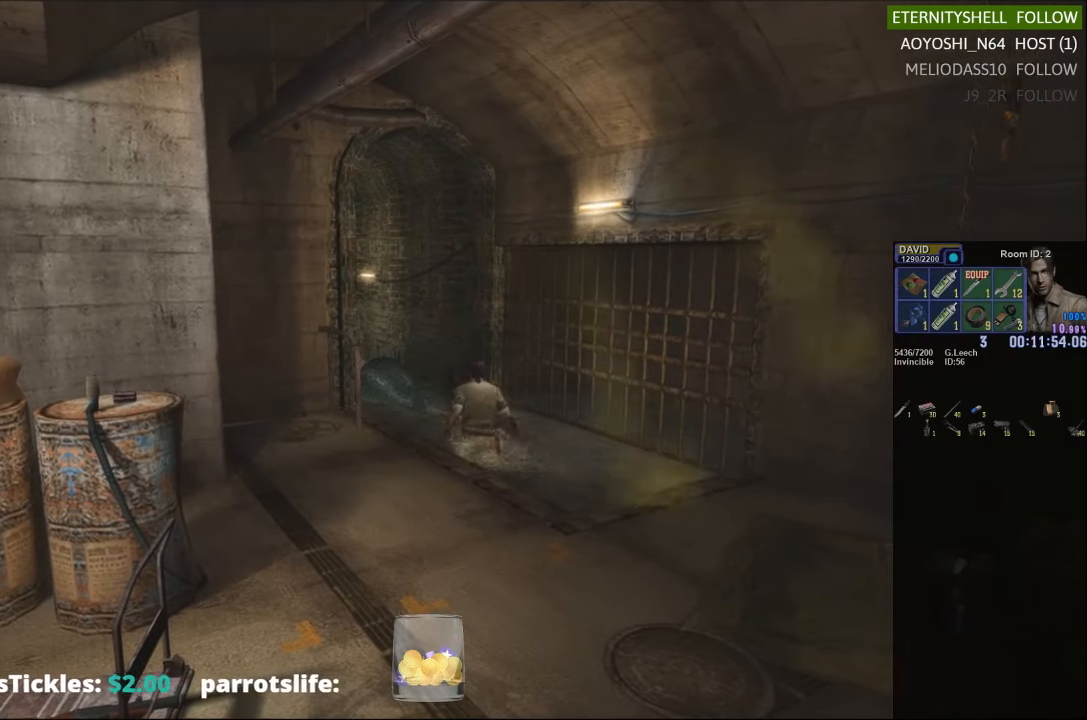
{"buttons": [], "left_stick": "down-left", "right_stick": "center", "events": [[375, "X", "up"], [375, "left_stick", "down-left"]]}
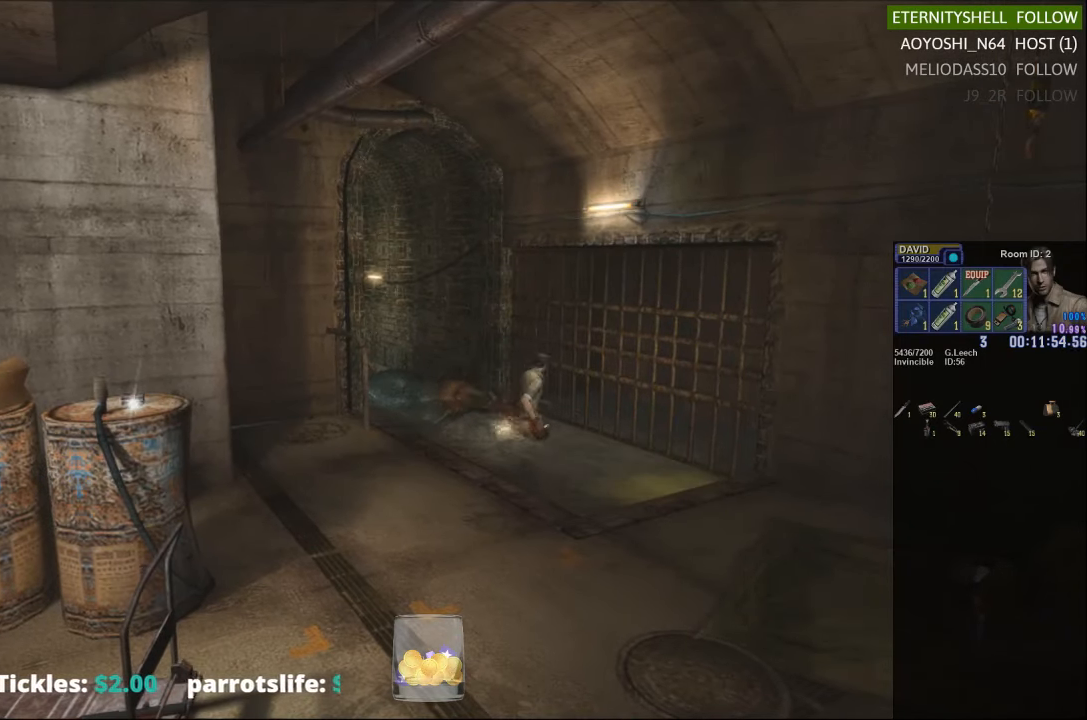
{"buttons": ["X"], "left_stick": "down-left", "right_stick": "center", "events": [[458, "X", "down"]]}
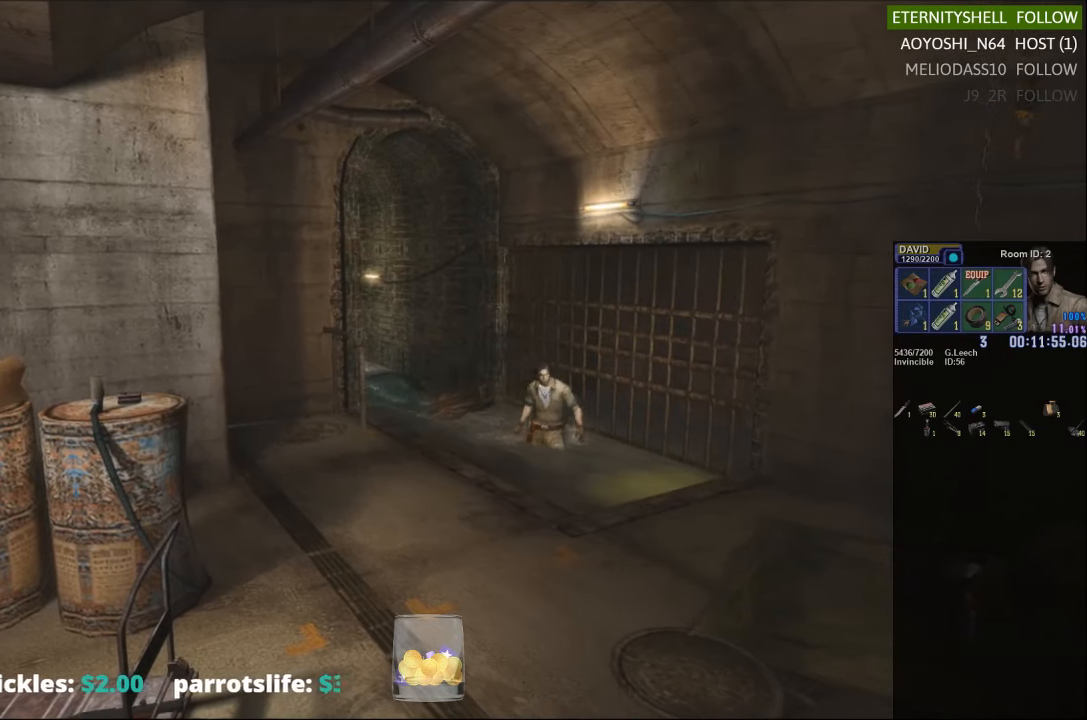
{"buttons": ["X"], "left_stick": "down-left", "right_stick": "center", "events": []}
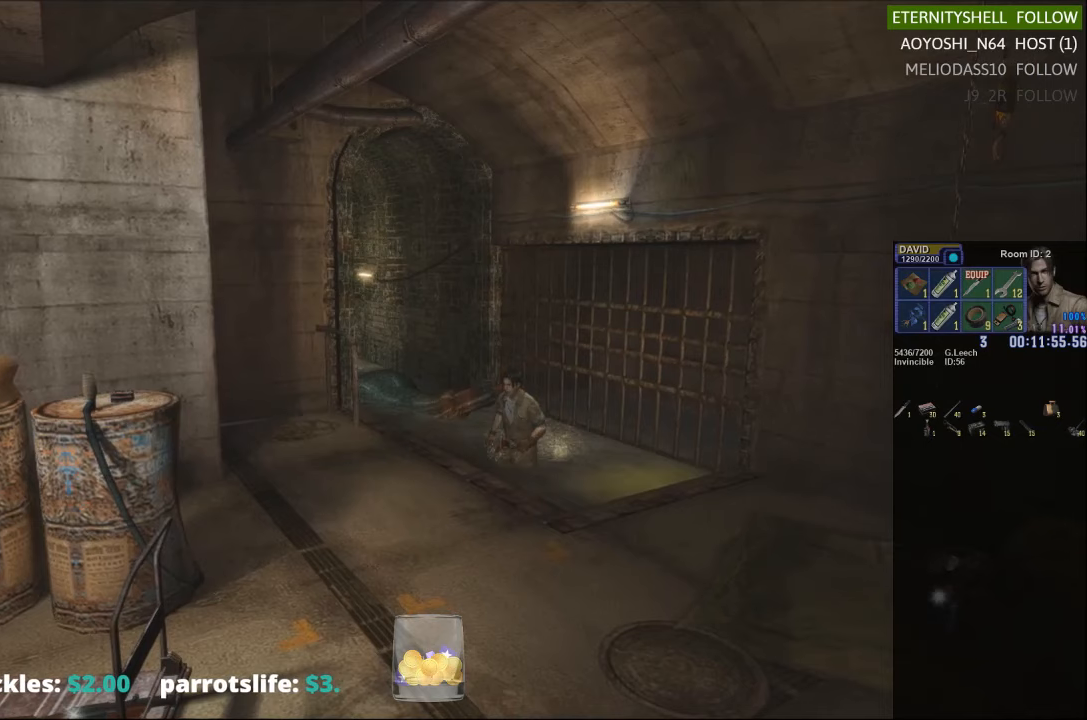
{"buttons": [], "left_stick": "down-left", "right_stick": "center", "events": [[63, "X", "up"], [188, "B", "down"], [271, "B", "up"], [396, "B", "down"], [479, "B", "up"]]}
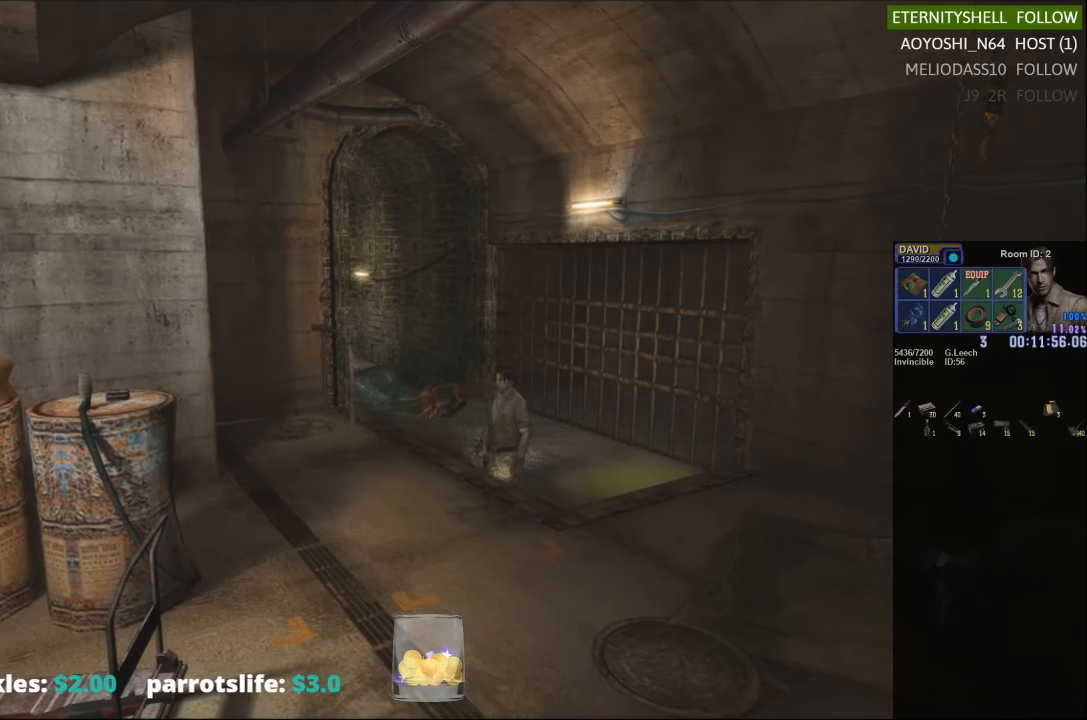
{"buttons": ["B"], "left_stick": "center", "right_stick": "center", "events": [[83, "B", "down"], [188, "B", "up"], [271, "B", "down"], [375, "B", "up"], [458, "B", "down"], [479, "left_stick", "center"]]}
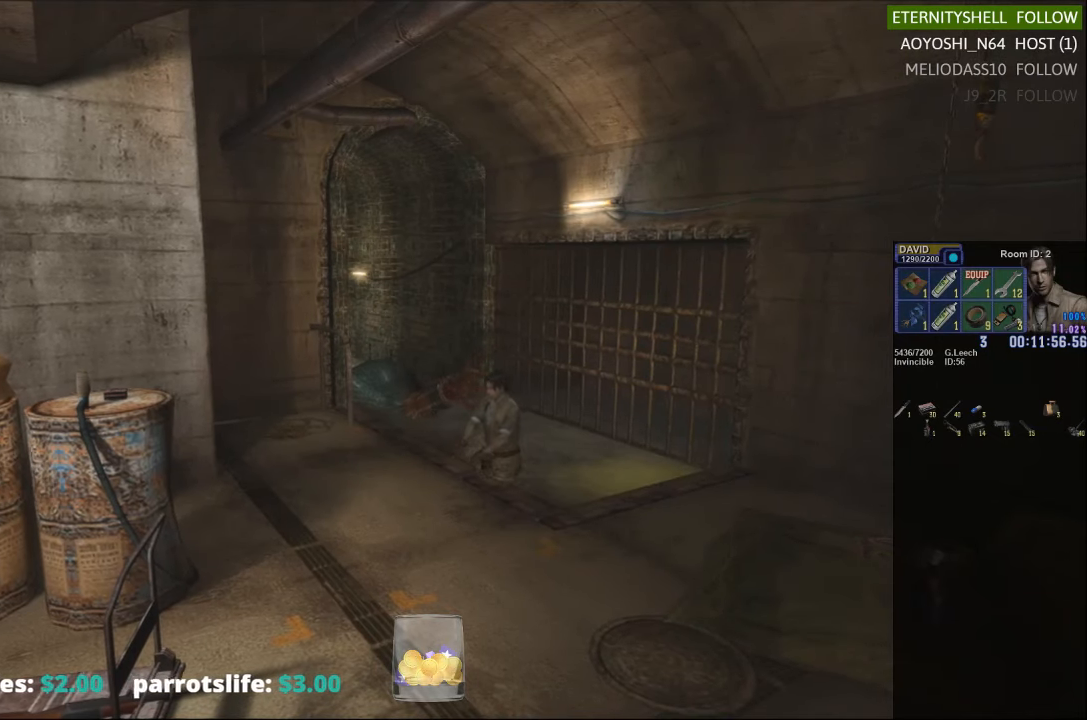
{"buttons": ["B"], "left_stick": "center", "right_stick": "center", "events": [[42, "B", "up"], [125, "B", "down"], [229, "B", "up"], [313, "B", "down"], [438, "B", "up"], [500, "B", "down"]]}
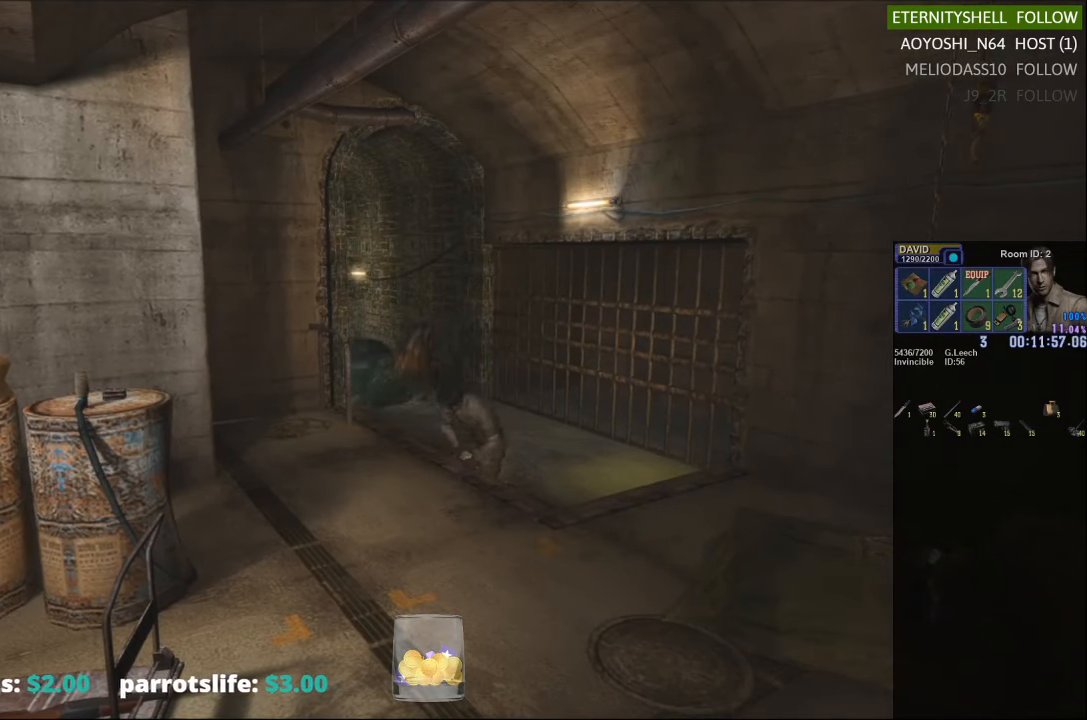
{"buttons": ["A"], "left_stick": "center", "right_stick": "center", "events": [[104, "B", "up"], [250, "A", "down"], [354, "A", "up"], [438, "A", "down"]]}
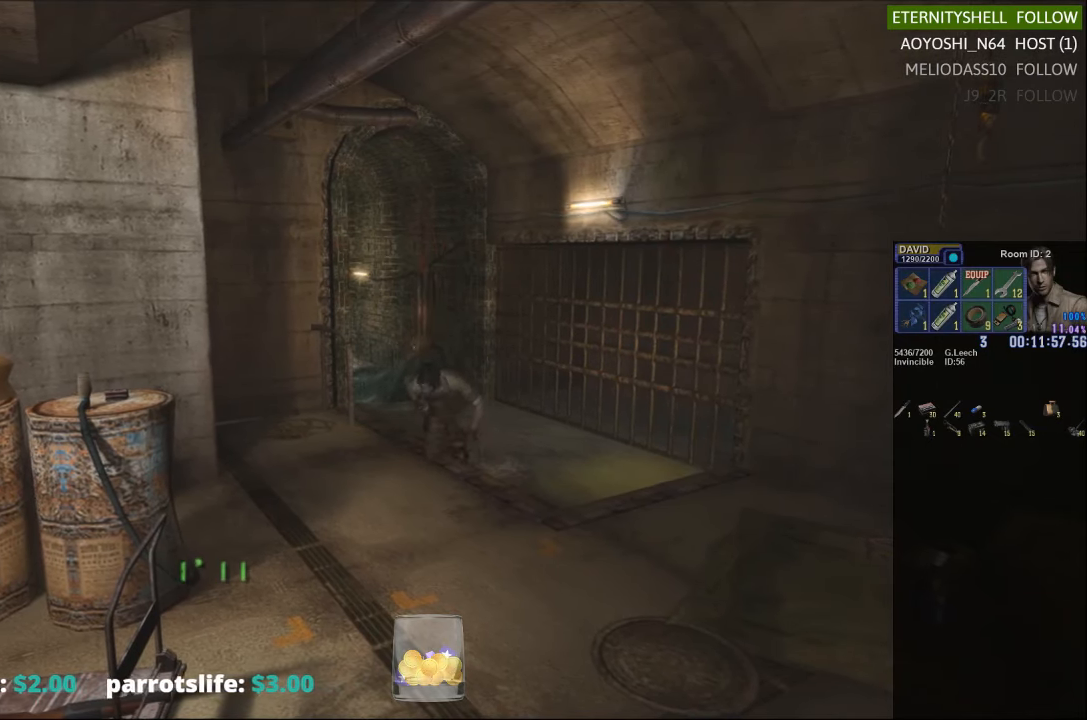
{"buttons": ["X"], "left_stick": "down", "right_stick": "center", "events": [[42, "A", "up"], [104, "A", "down"], [250, "A", "up"], [417, "left_stick", "down"], [479, "X", "down"]]}
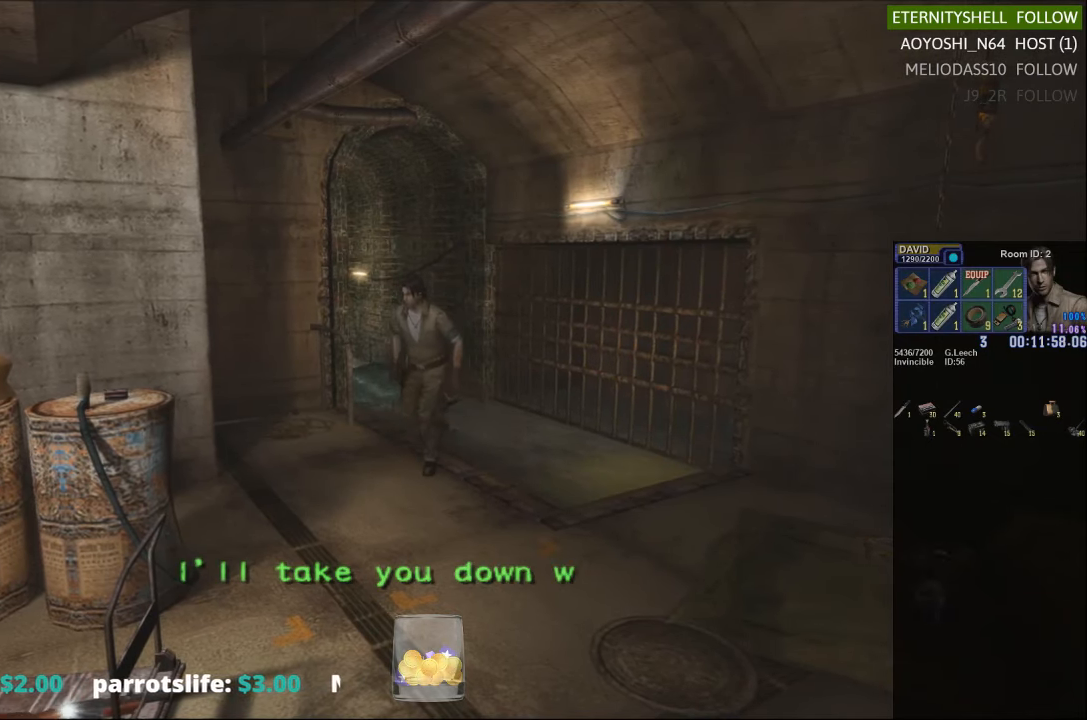
{"buttons": ["X"], "left_stick": "down", "right_stick": "center", "events": []}
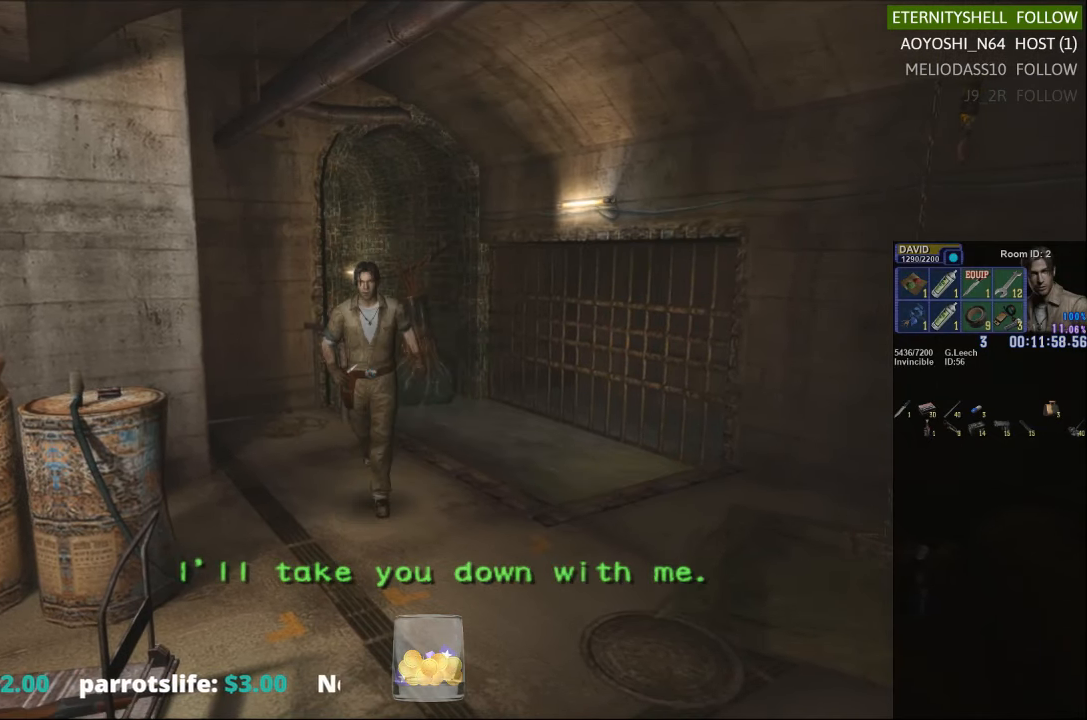
{"buttons": ["X", "DPAD_UP"], "left_stick": "center", "right_stick": "center", "events": [[21, "DPAD_UP", "down"], [125, "left_stick", "center"]]}
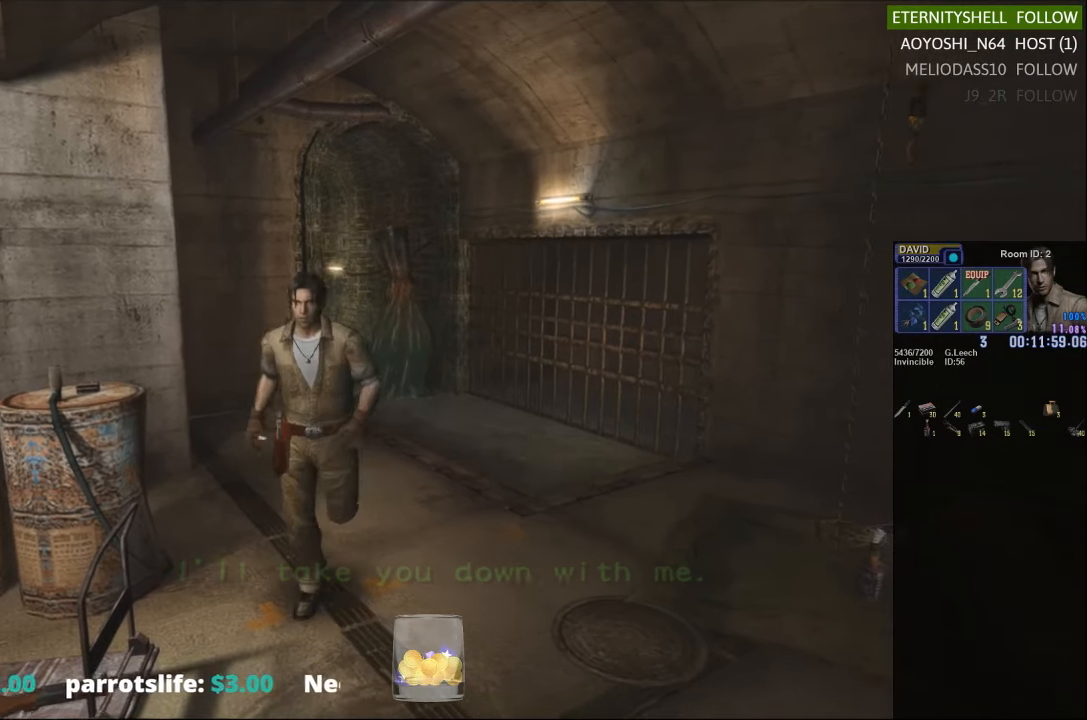
{"buttons": ["X", "DPAD_UP", "DPAD_LEFT"], "left_stick": "center", "right_stick": "center", "events": [[208, "DPAD_LEFT", "down"]]}